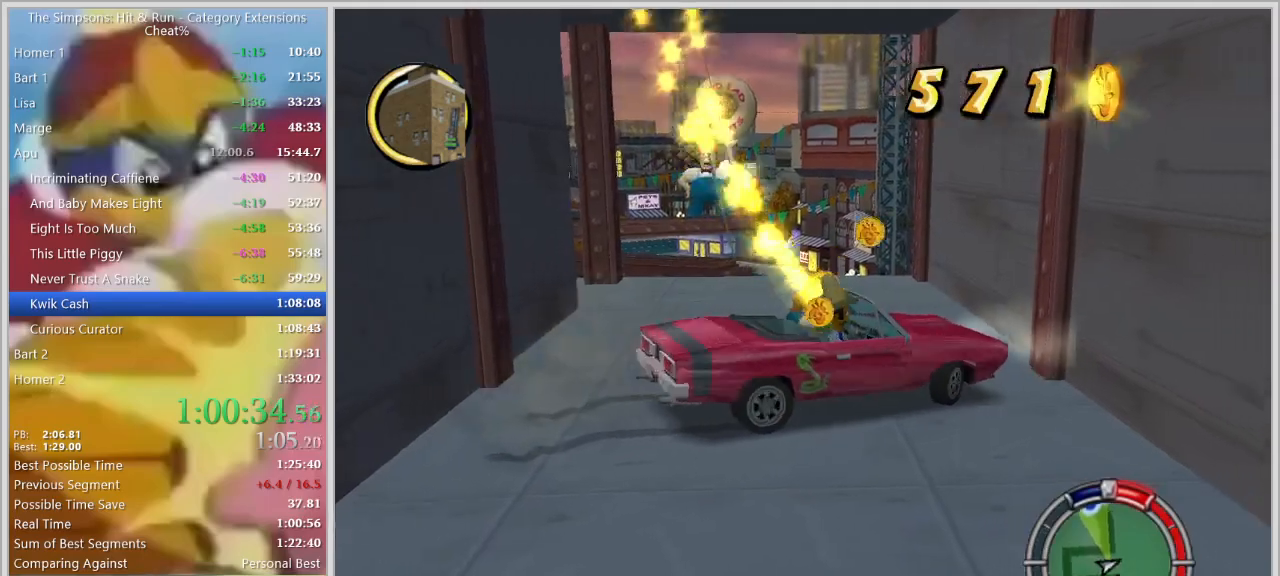
Gameplay with keyboard; each line is a JSON object with the keys held at the frame after it. "events" lists presses ("down") and releases ("up") of "a", "alt", "caps_lock", "ctrl", "d", "down", "escape", "f1", "f10", "f11", "f12", "f2", "f3", "f4", "f5", "f6", "f7", "f8", "f9", "left", "right", "s", "shift", "space", "tab", "up" and "w" between this image and that frame as [ms after this image, input, new state], when the widget could be followed in between. No other keys are recorded. Mouse input is not recorded.
{"keys": [], "events": [[467, "a", "up"], [467, "w", "up"]]}
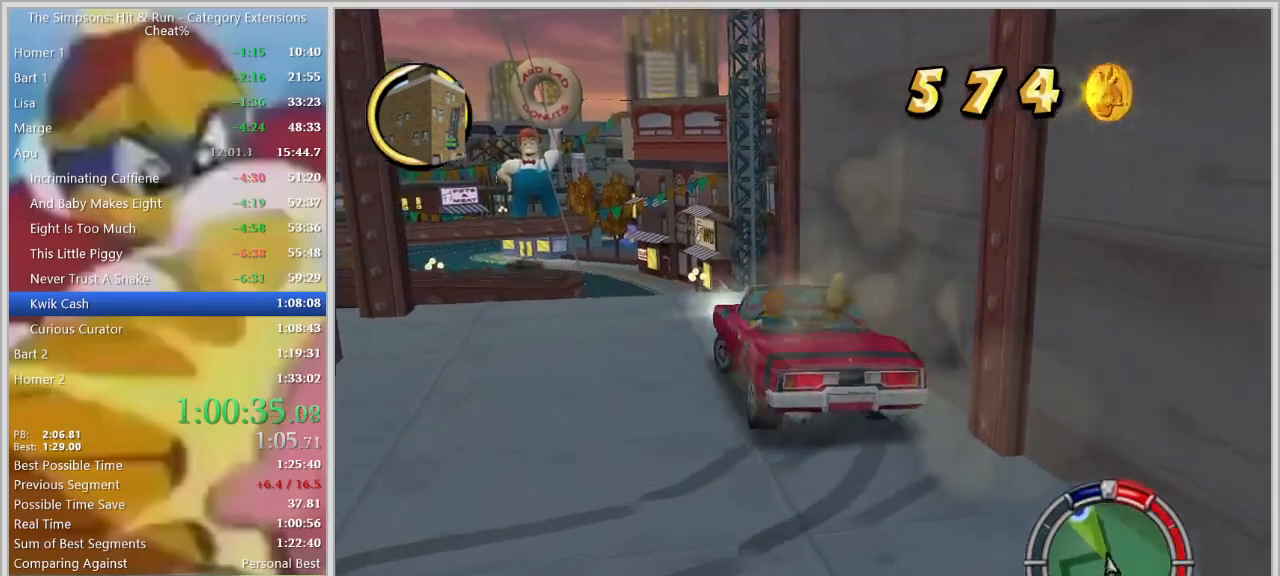
{"keys": ["d", "w"], "events": [[100, "w", "down"], [150, "a", "down"], [200, "a", "up"], [300, "d", "down"]]}
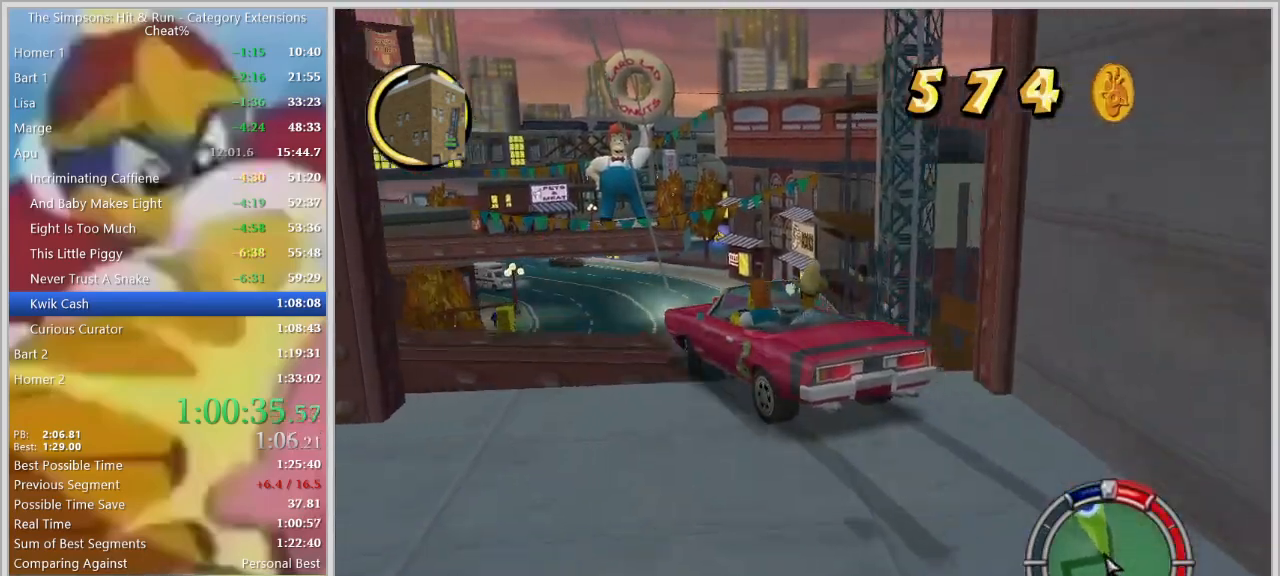
{"keys": ["w"], "events": [[217, "d", "up"]]}
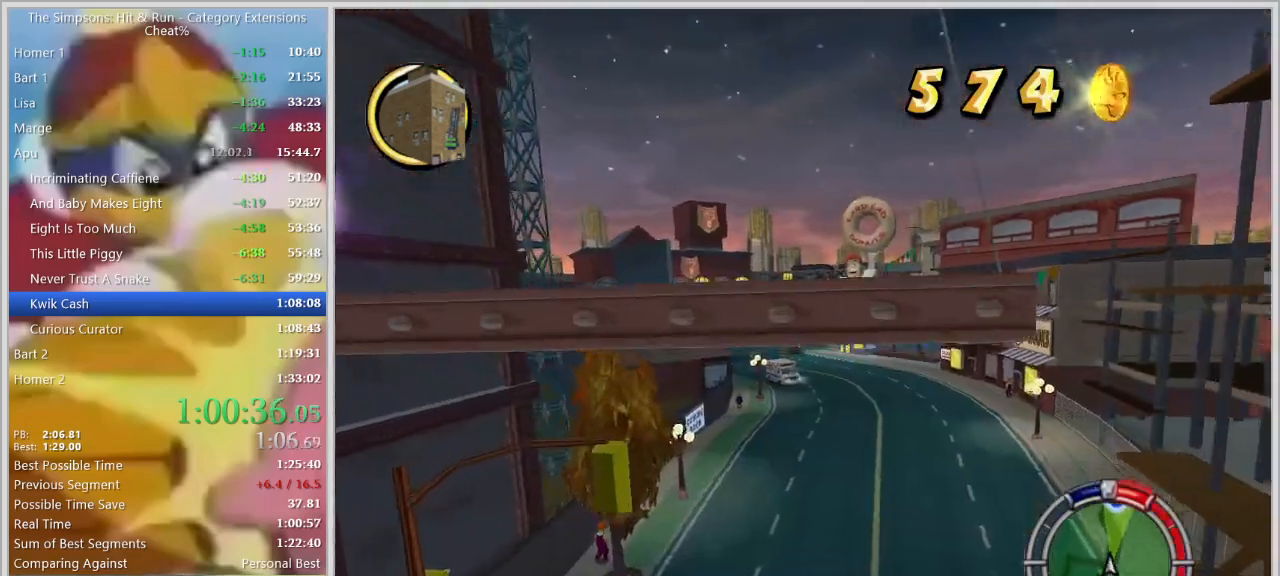
{"keys": ["w"], "events": [[234, "down", "down"], [417, "down", "up"]]}
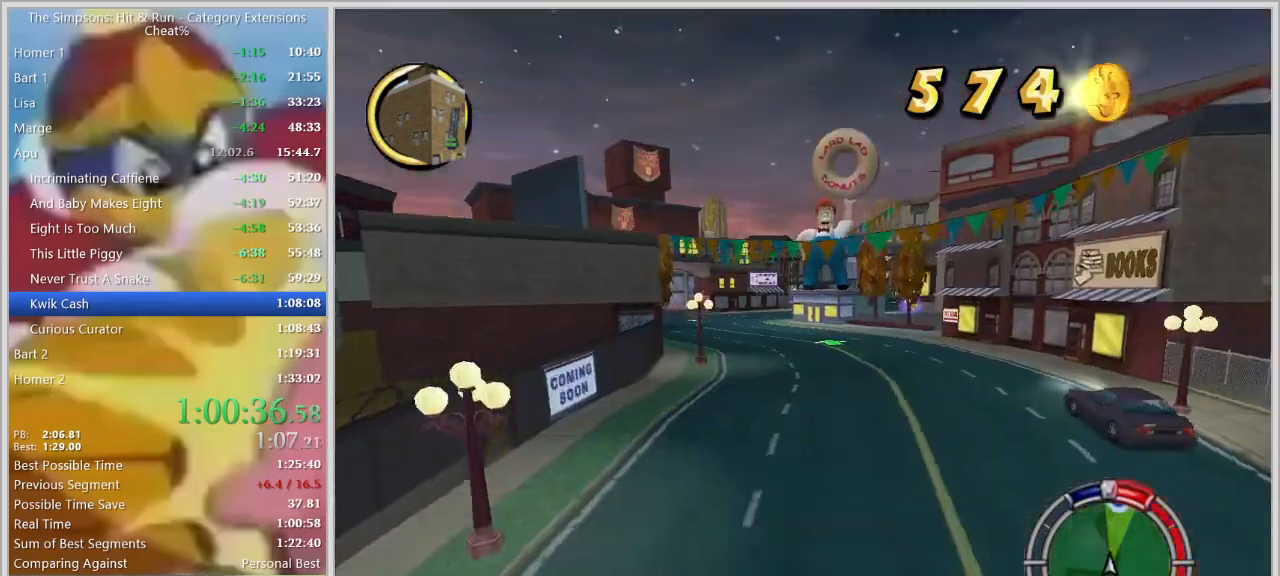
{"keys": ["a", "w"], "events": [[434, "a", "down"]]}